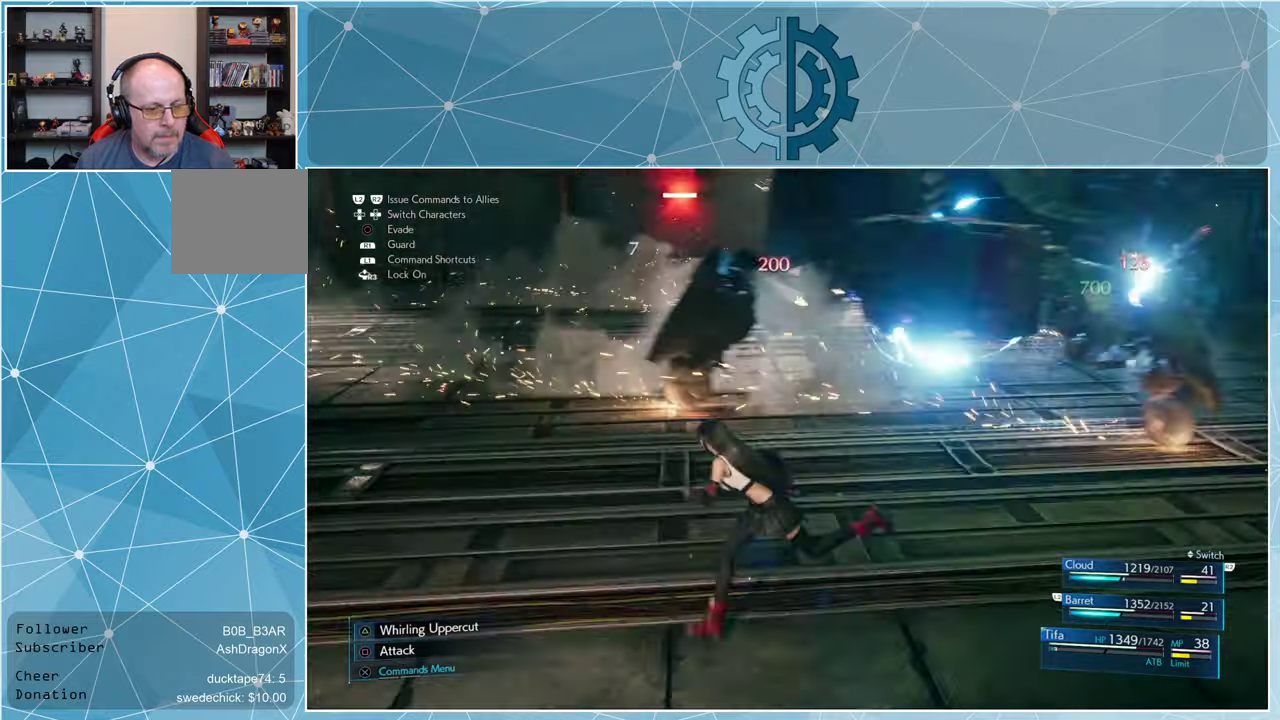
Gameplay with a controller (PlayStation layout); each line is a JSON object with the inputs held at the frame after it. "events" lists button and stick changes between this image and that frame as [ms after this image, input, new state], when the widget could be followed in between.
{"buttons": [], "left_stick": "up-right", "right_stick": "right", "events": [[100, "left_stick", "up"], [333, "left_stick", "up-right"]]}
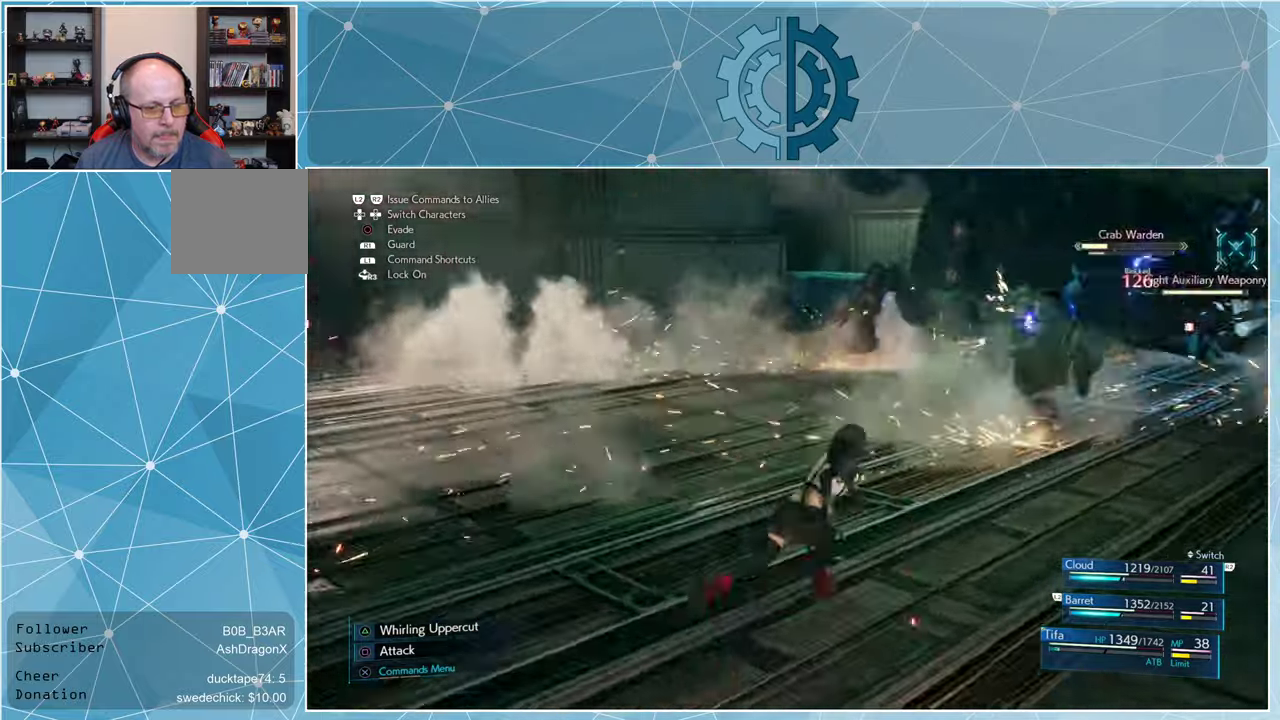
{"buttons": [], "left_stick": "up-right", "right_stick": "center", "events": [[233, "right_stick", "center"]]}
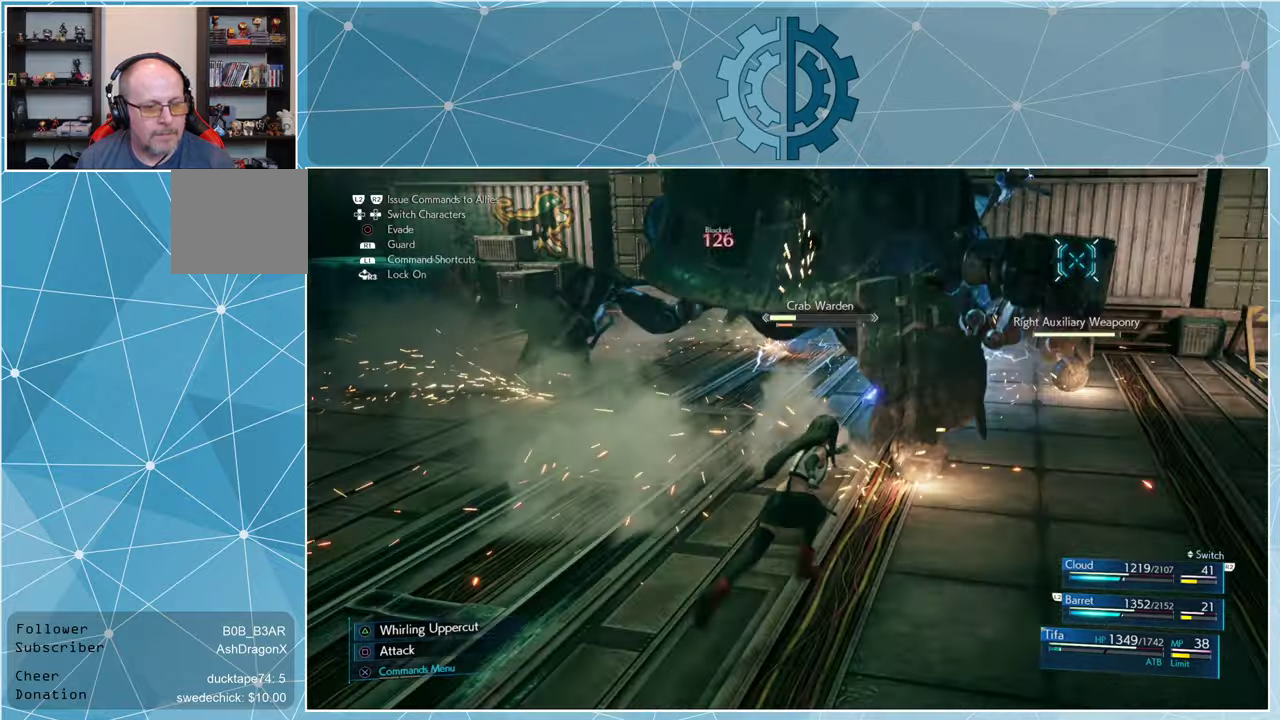
{"buttons": [], "left_stick": "center", "right_stick": "center", "events": [[133, "SQUARE", "down"], [167, "SQUARE", "up"], [300, "SQUARE", "down"], [333, "SQUARE", "up"], [400, "SQUARE", "down"], [433, "left_stick", "center"], [500, "SQUARE", "up"]]}
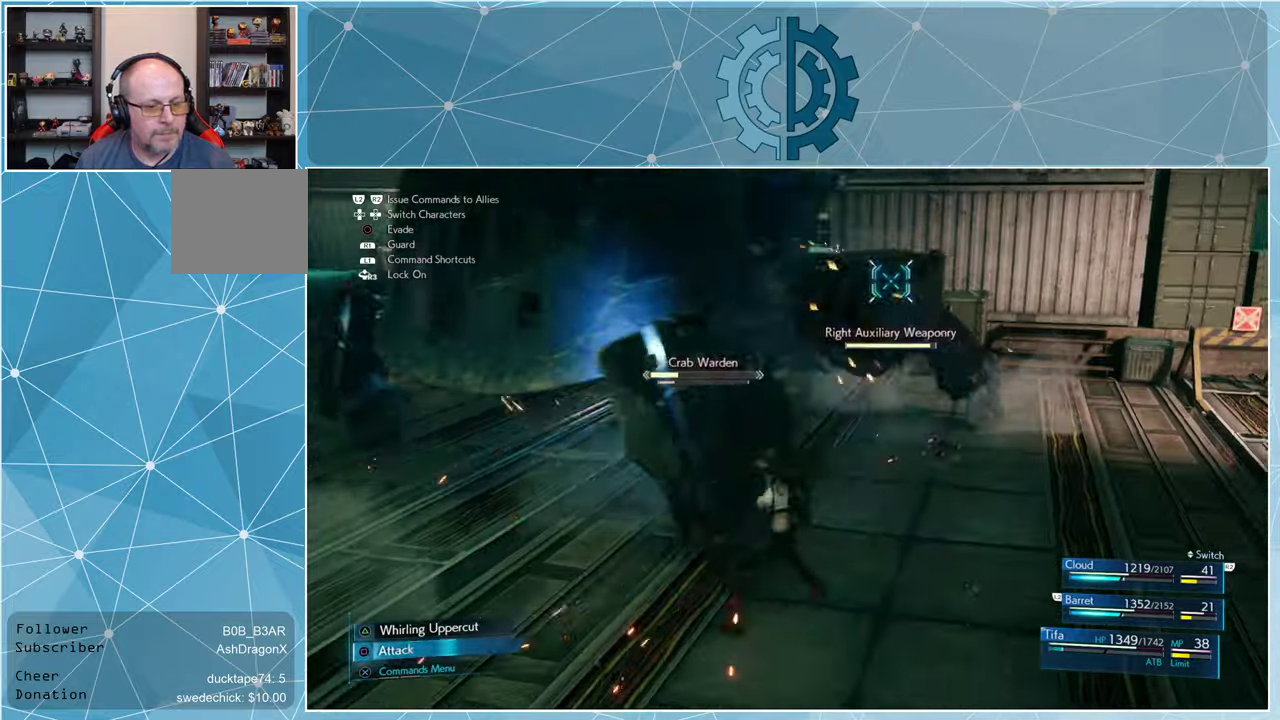
{"buttons": ["SQUARE"], "left_stick": "center", "right_stick": "center", "events": [[67, "SQUARE", "down"], [133, "SQUARE", "up"], [200, "SQUARE", "down"], [267, "SQUARE", "up"], [333, "SQUARE", "down"], [400, "SQUARE", "up"], [467, "SQUARE", "down"]]}
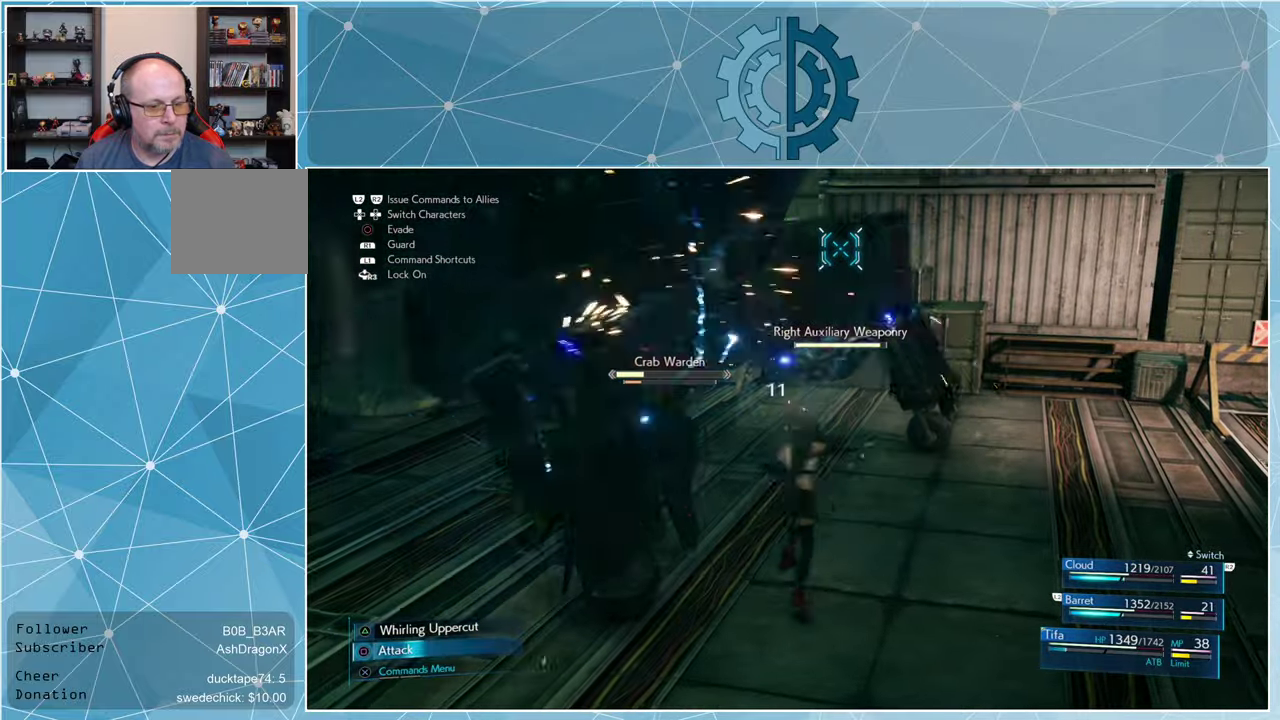
{"buttons": [], "left_stick": "center", "right_stick": "center", "events": [[33, "SQUARE", "up"], [100, "SQUARE", "down"], [200, "SQUARE", "up"], [267, "SQUARE", "down"], [333, "SQUARE", "up"], [400, "SQUARE", "down"], [467, "SQUARE", "up"]]}
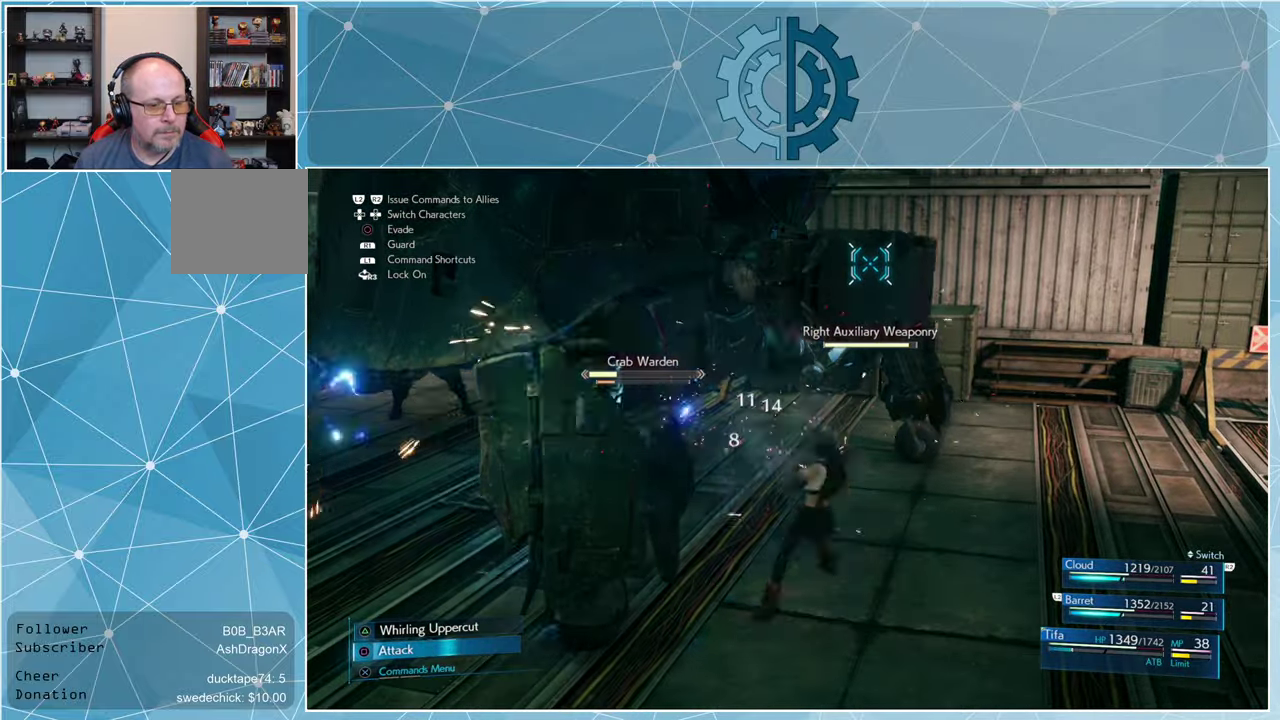
{"buttons": ["TRIANGLE"], "left_stick": "center", "right_stick": "center", "events": [[33, "SQUARE", "down"], [100, "SQUARE", "up"], [167, "SQUARE", "down"], [233, "SQUARE", "up"], [333, "TRIANGLE", "down"], [400, "TRIANGLE", "up"], [467, "TRIANGLE", "down"]]}
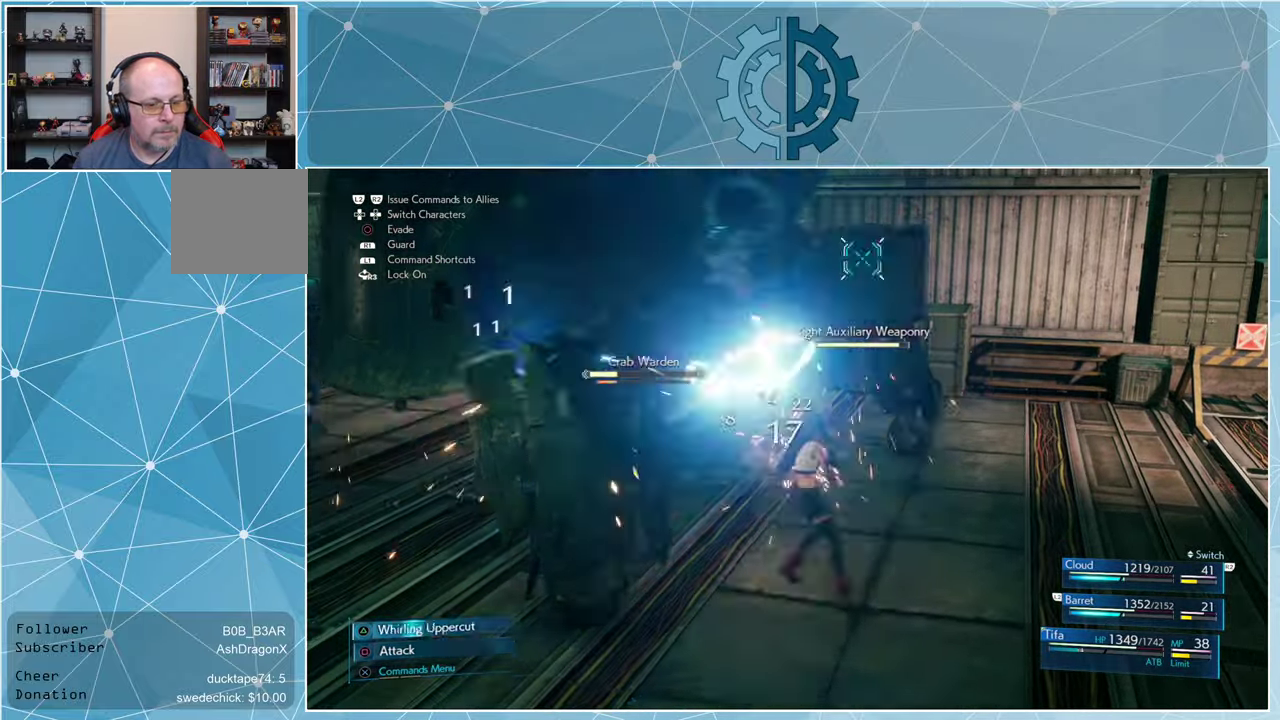
{"buttons": [], "left_stick": "center", "right_stick": "center", "events": [[33, "TRIANGLE", "up"], [100, "TRIANGLE", "down"], [167, "TRIANGLE", "up"], [233, "TRIANGLE", "down"], [300, "TRIANGLE", "up"], [367, "TRIANGLE", "down"], [467, "TRIANGLE", "up"]]}
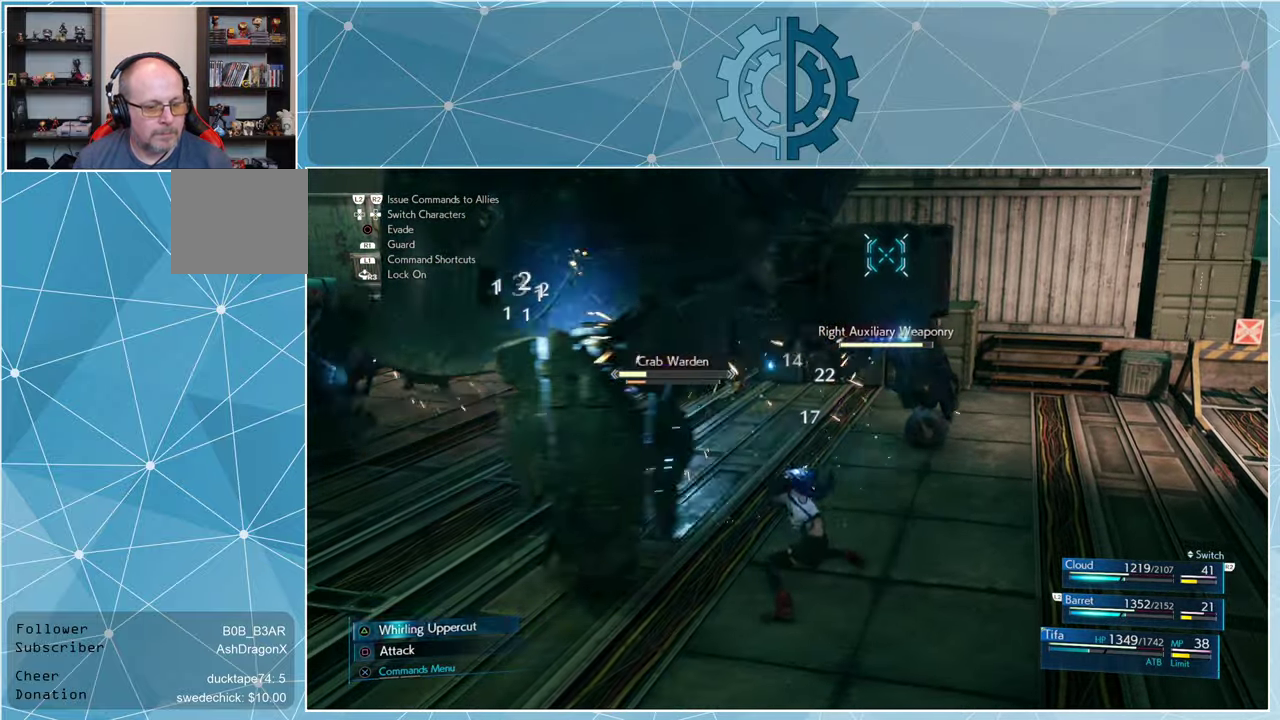
{"buttons": [], "left_stick": "center", "right_stick": "center", "events": [[100, "SQUARE", "down"], [167, "SQUARE", "up"], [267, "SQUARE", "down"], [333, "SQUARE", "up"], [400, "SQUARE", "down"], [467, "SQUARE", "up"]]}
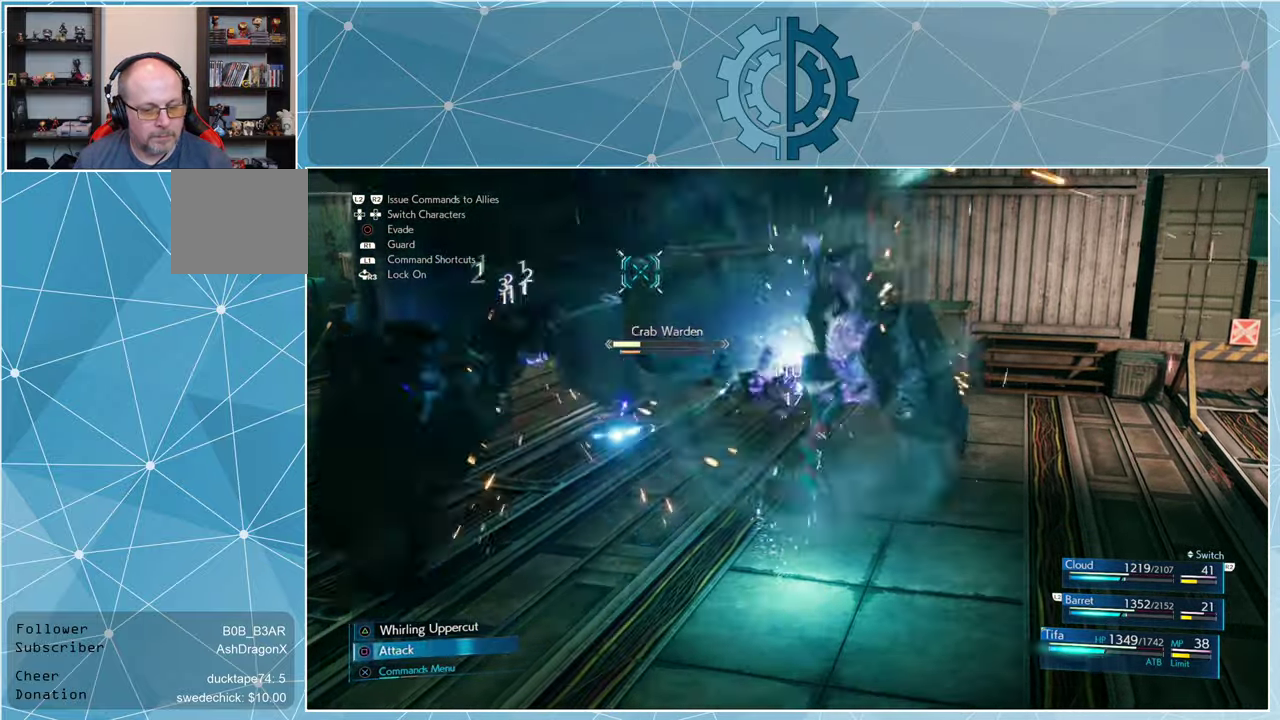
{"buttons": ["SQUARE"], "left_stick": "center", "right_stick": "center", "events": [[33, "SQUARE", "down"], [133, "SQUARE", "up"], [200, "SQUARE", "down"], [267, "SQUARE", "up"], [333, "SQUARE", "down"], [400, "SQUARE", "up"], [466, "SQUARE", "down"]]}
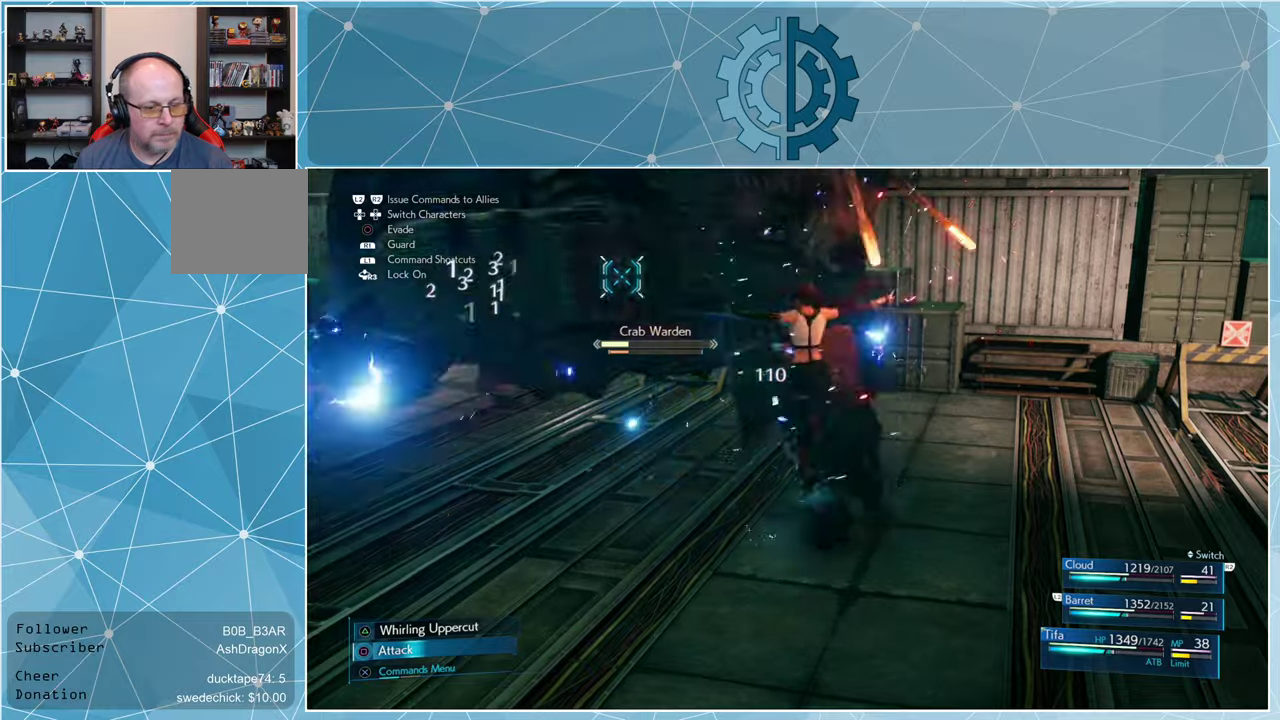
{"buttons": [], "left_stick": "center", "right_stick": "center", "events": [[66, "SQUARE", "up"], [133, "SQUARE", "down"], [200, "SQUARE", "up"], [266, "SQUARE", "down"], [333, "SQUARE", "up"], [433, "SQUARE", "down"], [500, "SQUARE", "up"]]}
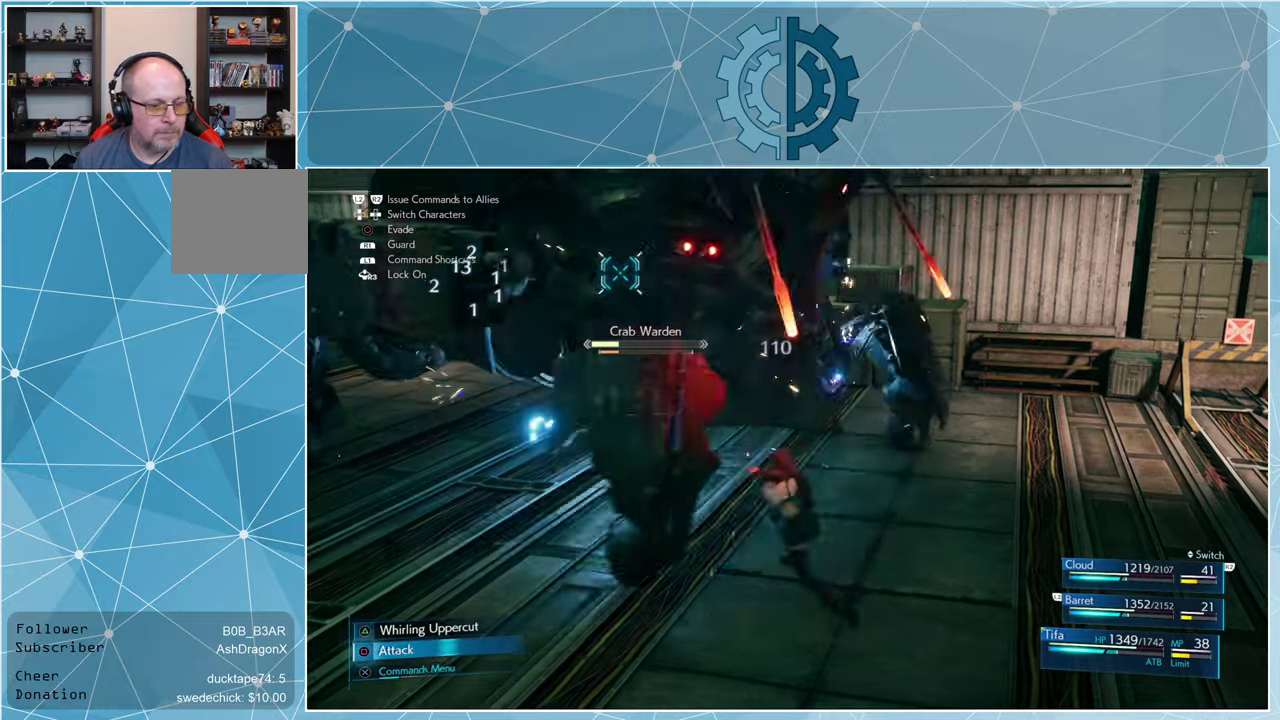
{"buttons": ["SQUARE"], "left_stick": "center", "right_stick": "center", "events": [[66, "SQUARE", "down"], [133, "SQUARE", "up"], [200, "SQUARE", "down"], [300, "SQUARE", "up"], [366, "SQUARE", "down"], [433, "SQUARE", "up"], [500, "SQUARE", "down"]]}
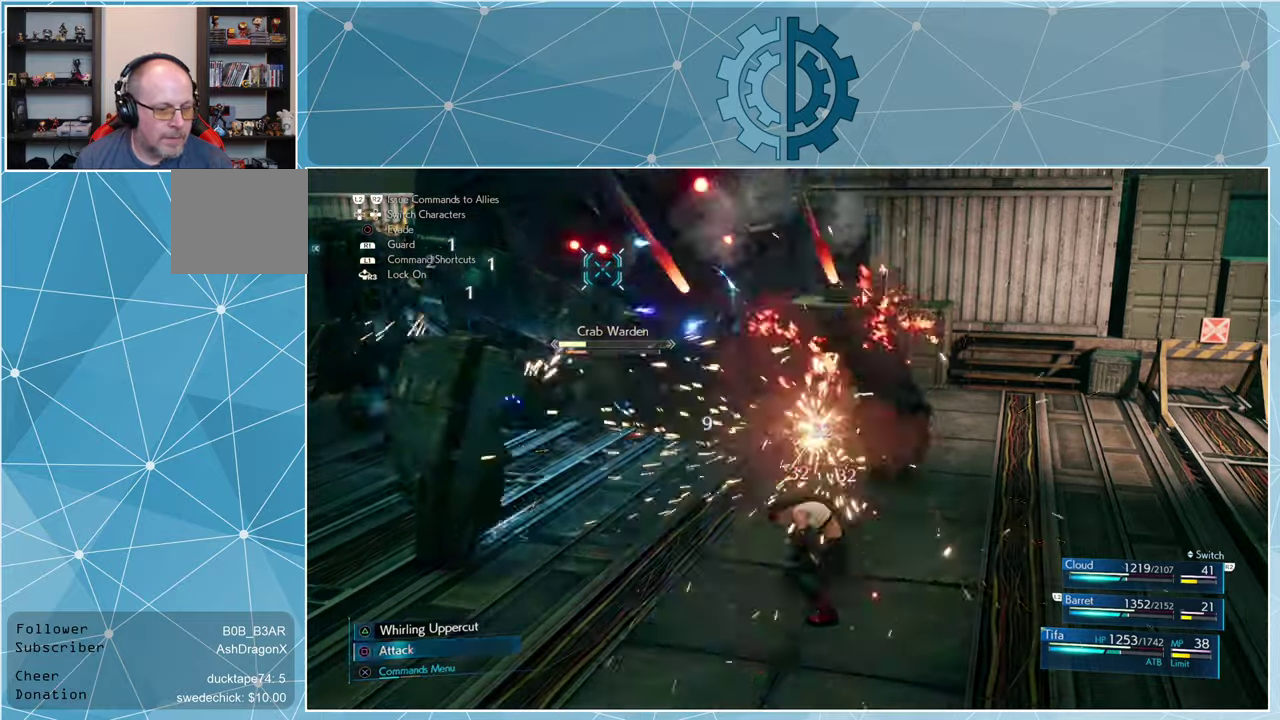
{"buttons": [], "left_stick": "center", "right_stick": "center", "events": [[66, "SQUARE", "up"], [166, "SQUARE", "down"], [200, "SQUARE", "up"], [300, "SQUARE", "down"], [366, "SQUARE", "up"], [433, "SQUARE", "down"], [500, "SQUARE", "up"]]}
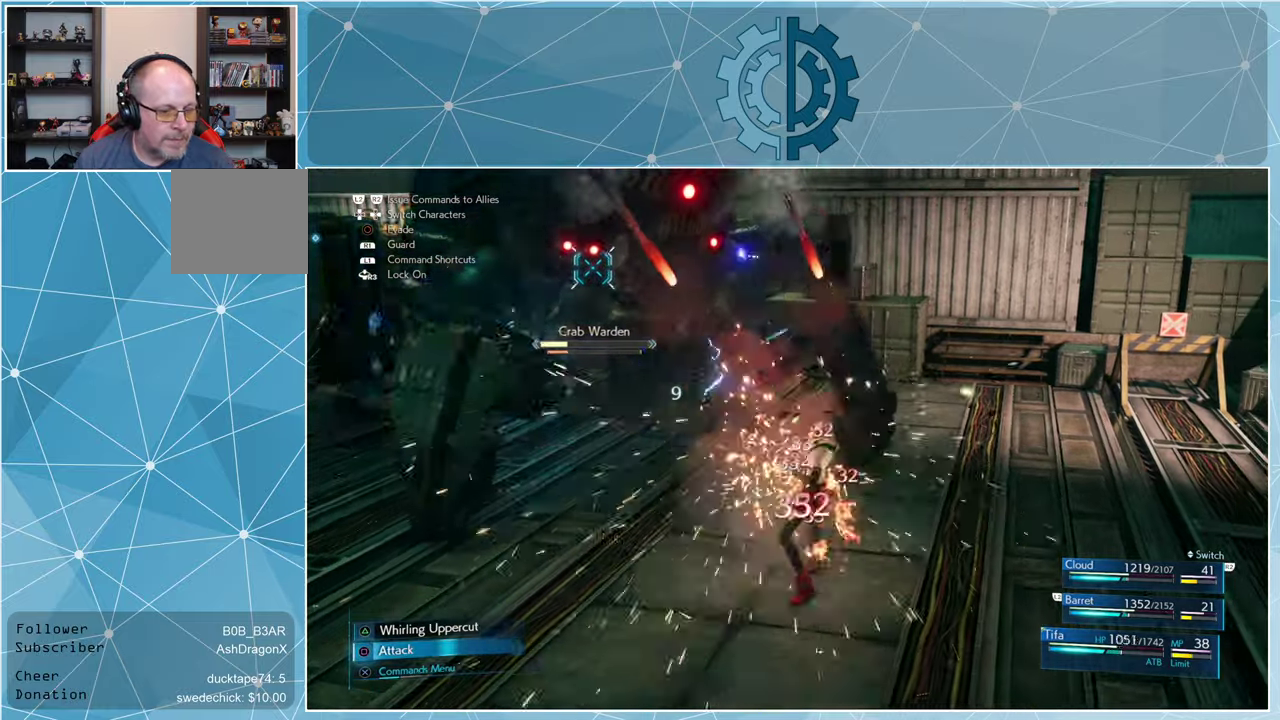
{"buttons": [], "left_stick": "down-left", "right_stick": "up-left", "events": [[66, "SQUARE", "down"], [133, "SQUARE", "up"], [133, "left_stick", "down-left"], [266, "right_stick", "left"], [400, "right_stick", "up-left"]]}
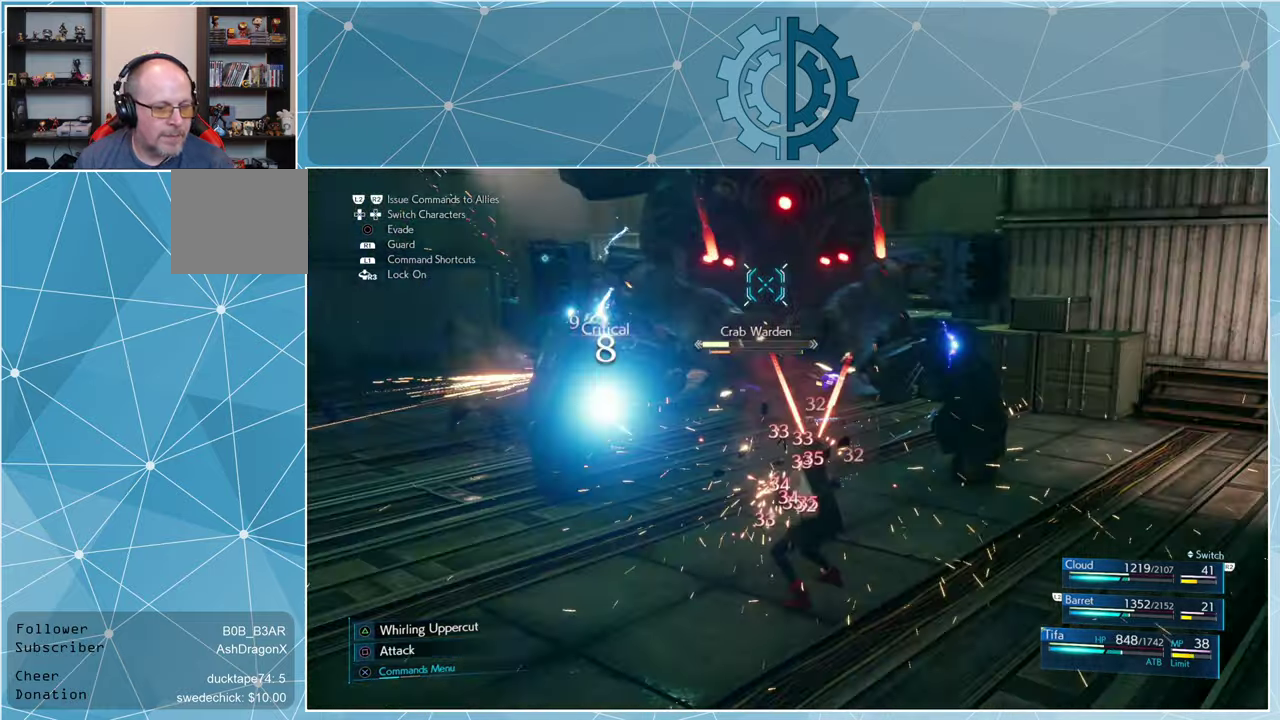
{"buttons": [], "left_stick": "left", "right_stick": "center", "events": [[66, "right_stick", "center"], [233, "left_stick", "left"]]}
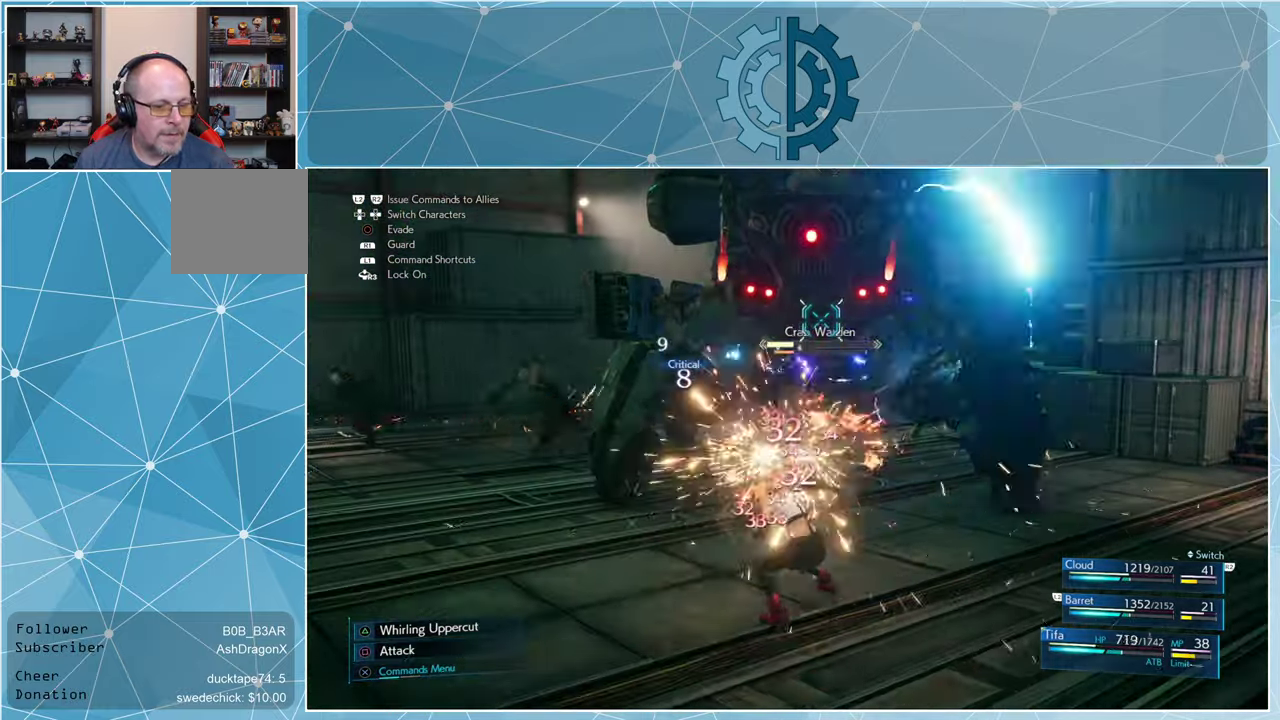
{"buttons": [], "left_stick": "left", "right_stick": "center", "events": []}
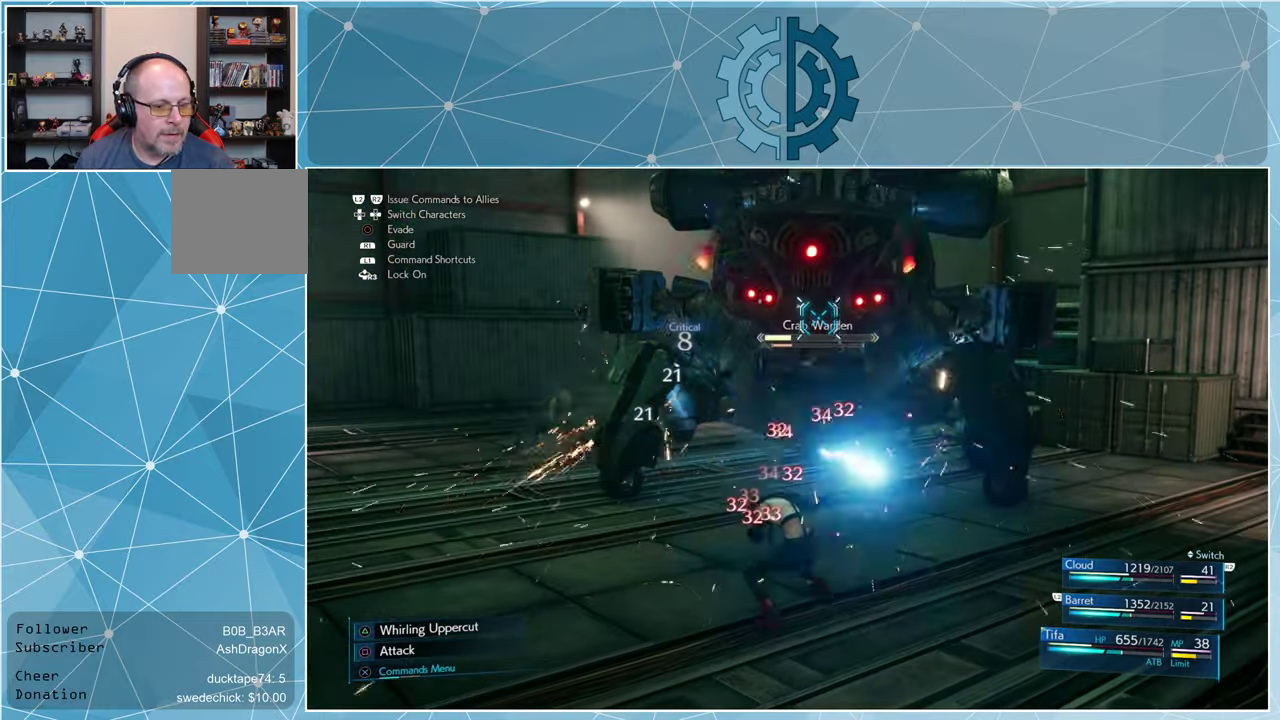
{"buttons": [], "left_stick": "left", "right_stick": "center", "events": []}
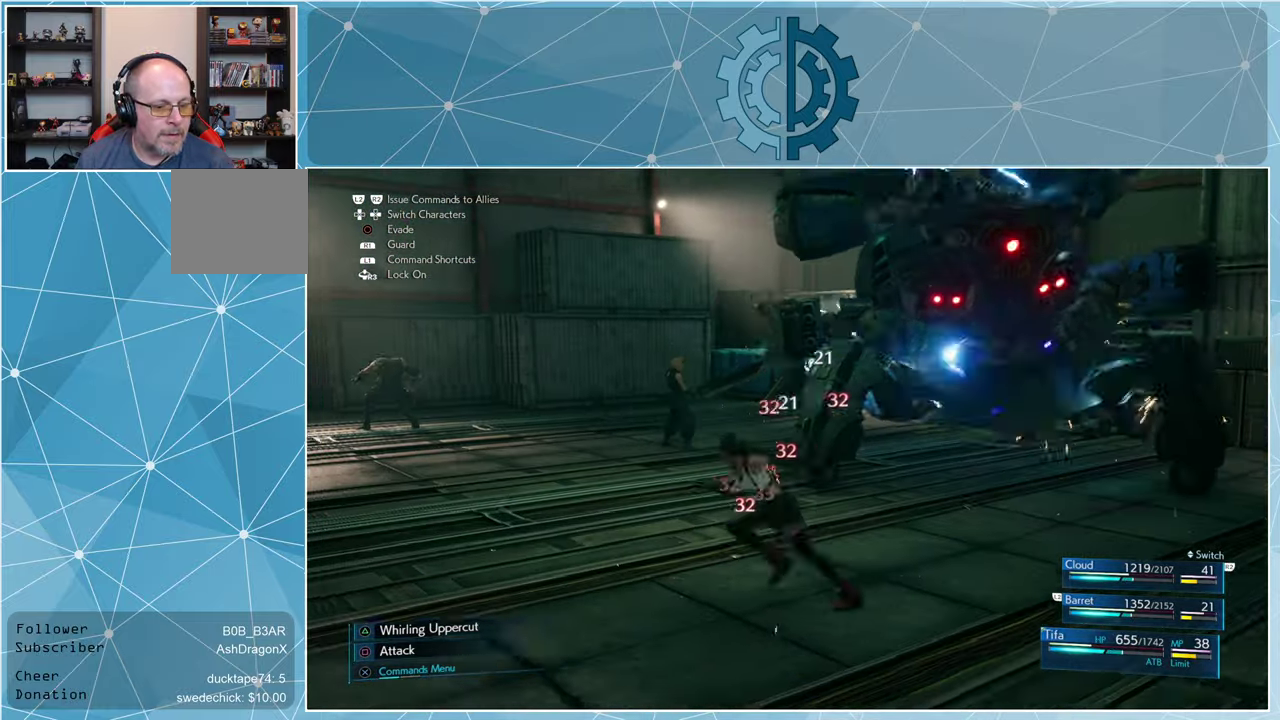
{"buttons": [], "left_stick": "left", "right_stick": "right", "events": [[233, "right_stick", "right"]]}
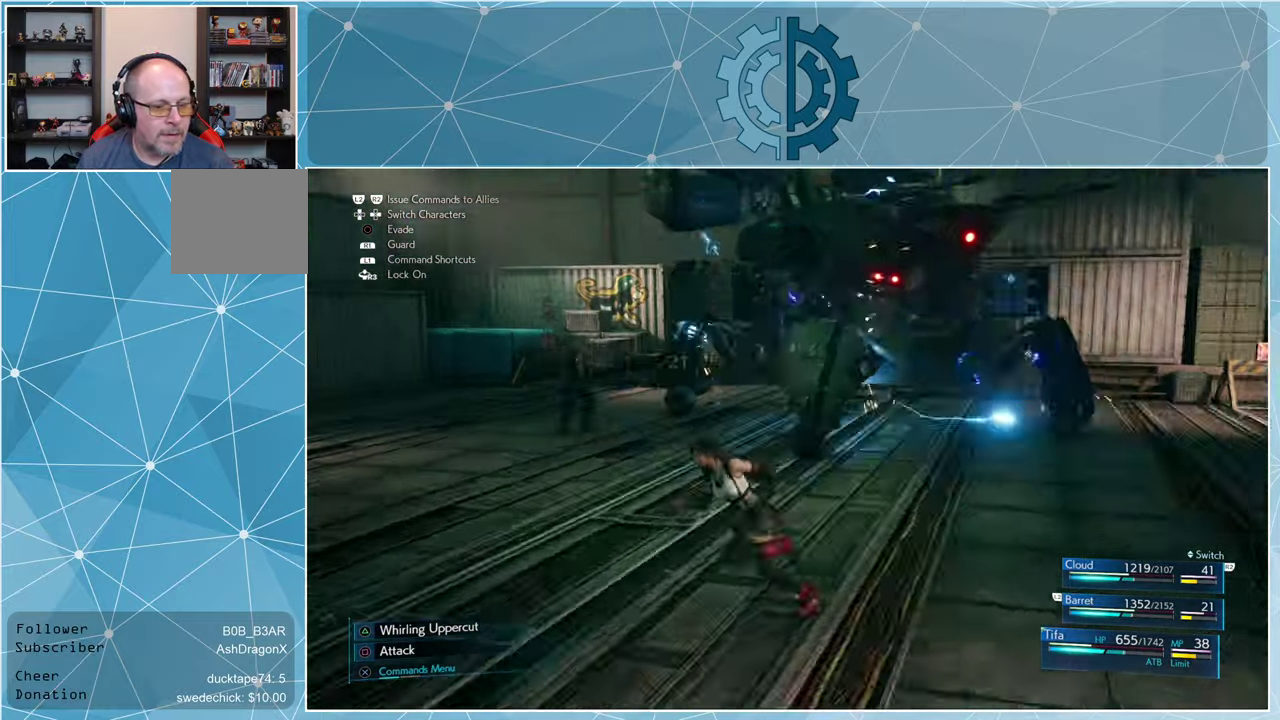
{"buttons": [], "left_stick": "left", "right_stick": "center", "events": [[333, "right_stick", "center"]]}
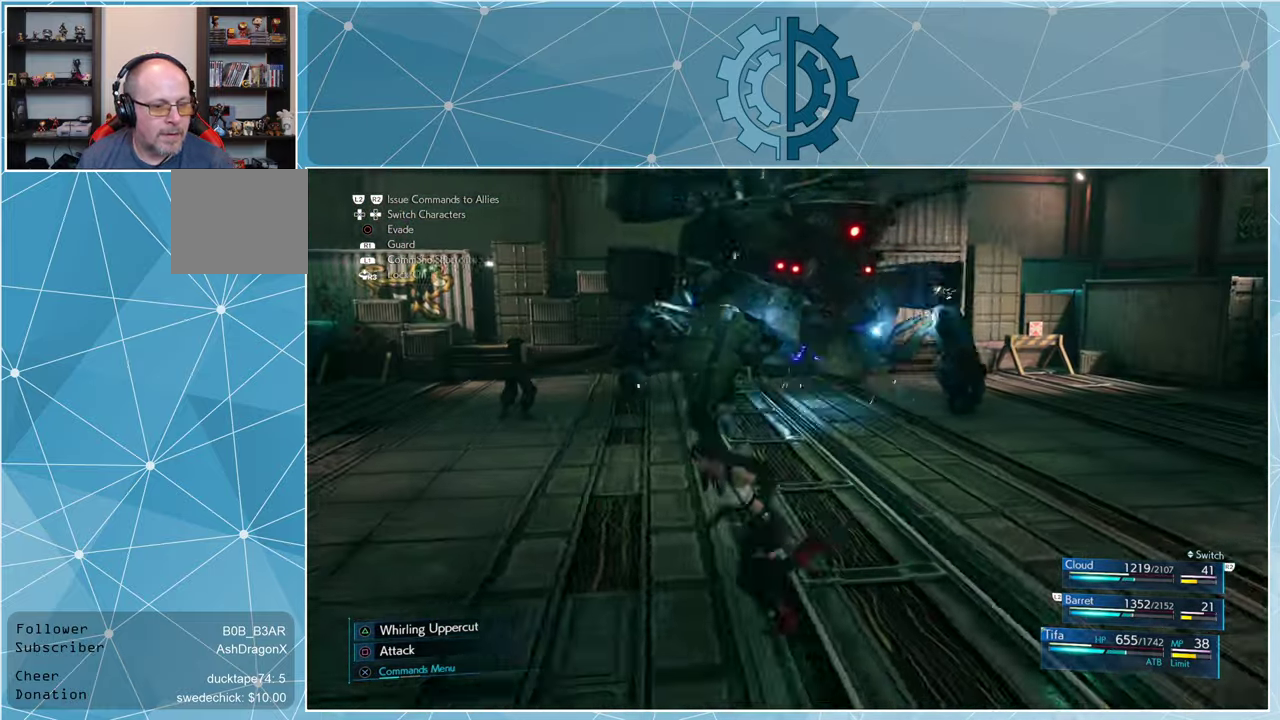
{"buttons": [], "left_stick": "down-left", "right_stick": "center", "events": [[166, "right_stick", "right"], [333, "right_stick", "center"], [400, "left_stick", "down-left"]]}
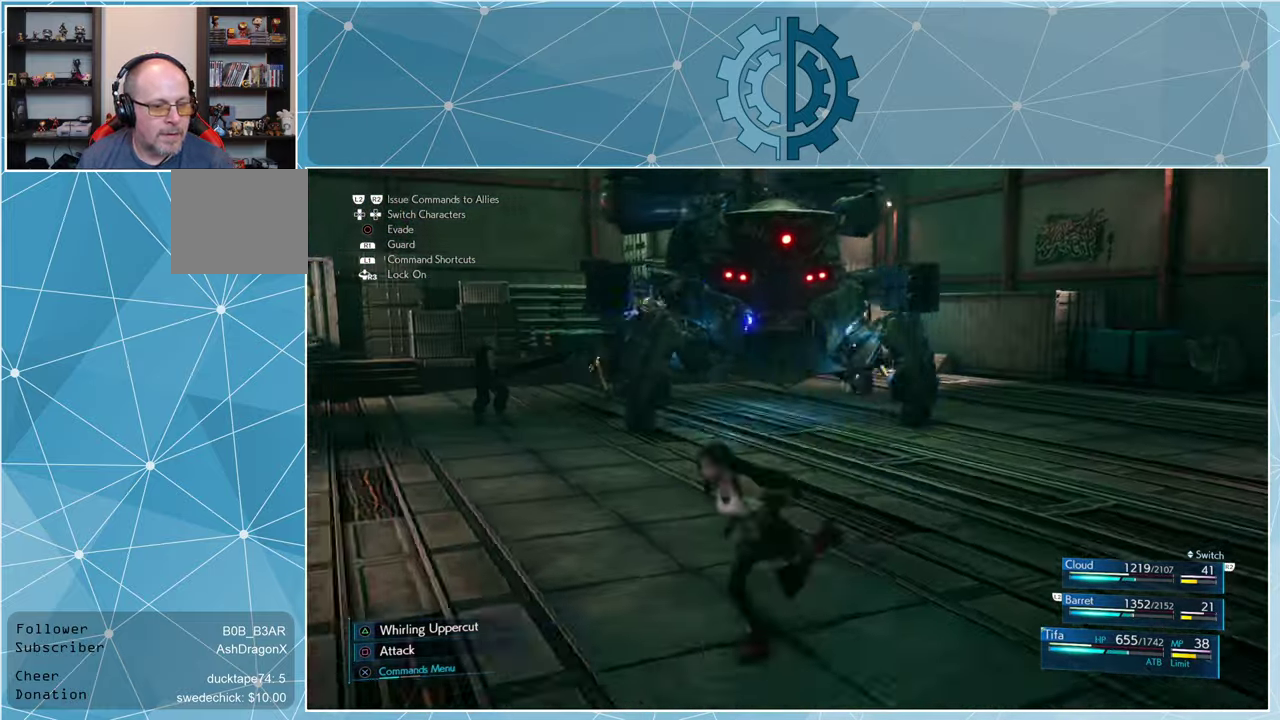
{"buttons": [], "left_stick": "down-right", "right_stick": "center", "events": [[33, "left_stick", "down"], [167, "left_stick", "down-right"]]}
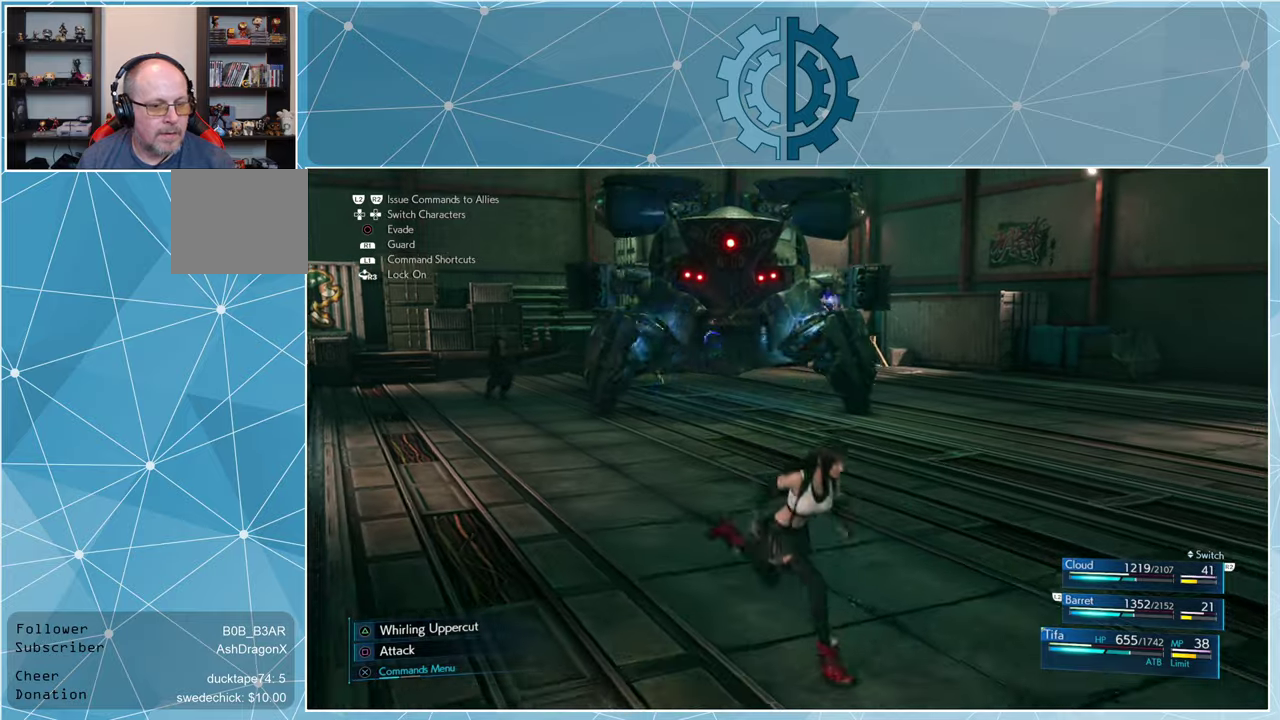
{"buttons": [], "left_stick": "down-right", "right_stick": "center", "events": [[267, "right_stick", "left"], [367, "right_stick", "center"]]}
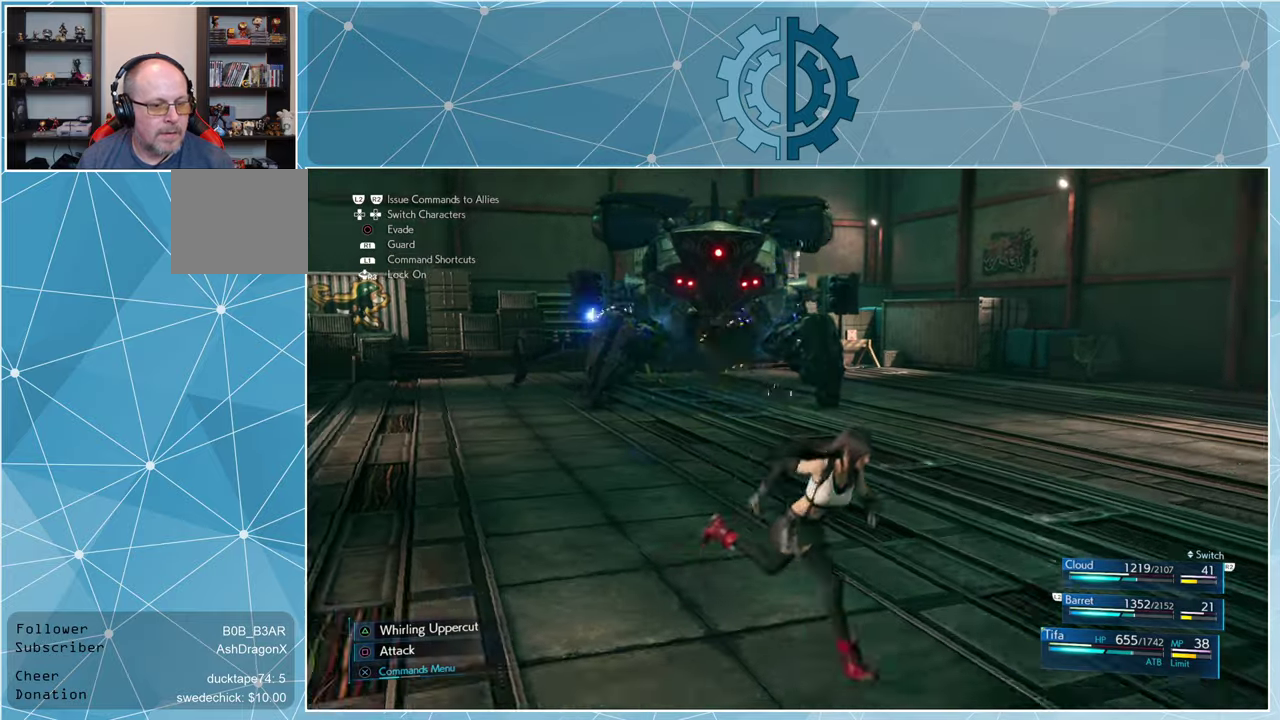
{"buttons": [], "left_stick": "right", "right_stick": "center", "events": [[434, "left_stick", "right"]]}
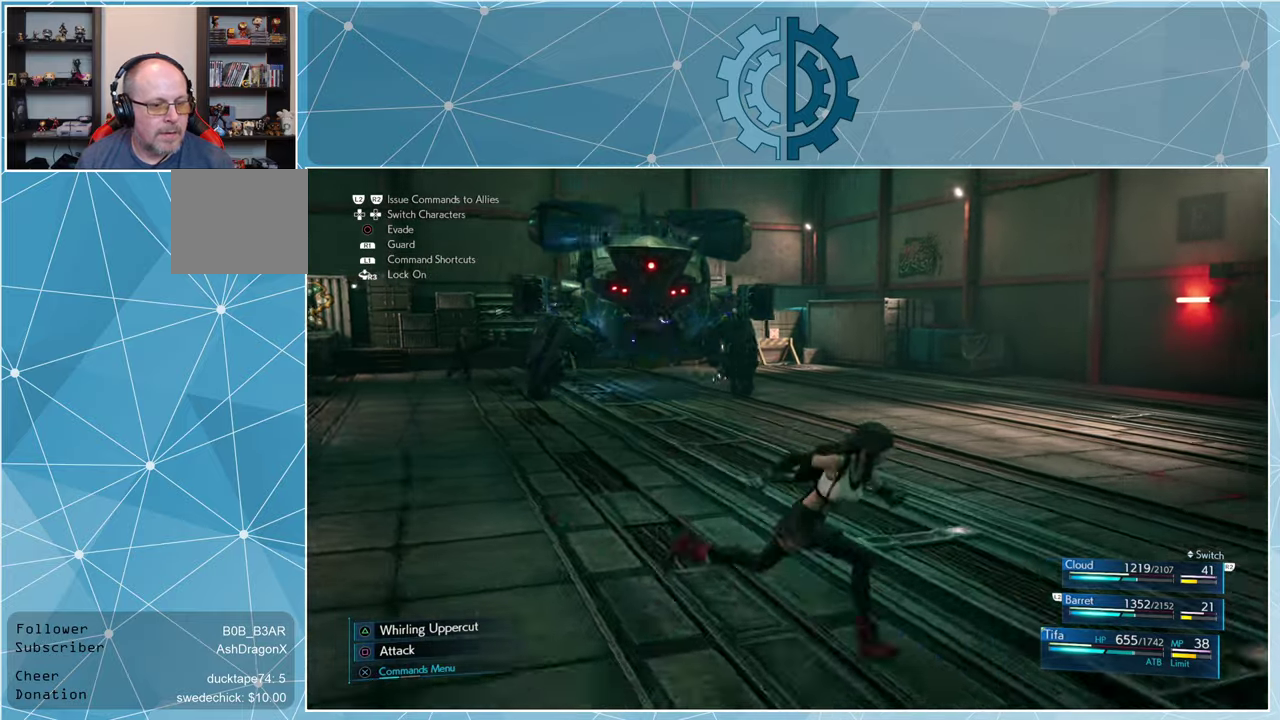
{"buttons": [], "left_stick": "right", "right_stick": "center", "events": [[300, "right_stick", "left"], [467, "right_stick", "center"]]}
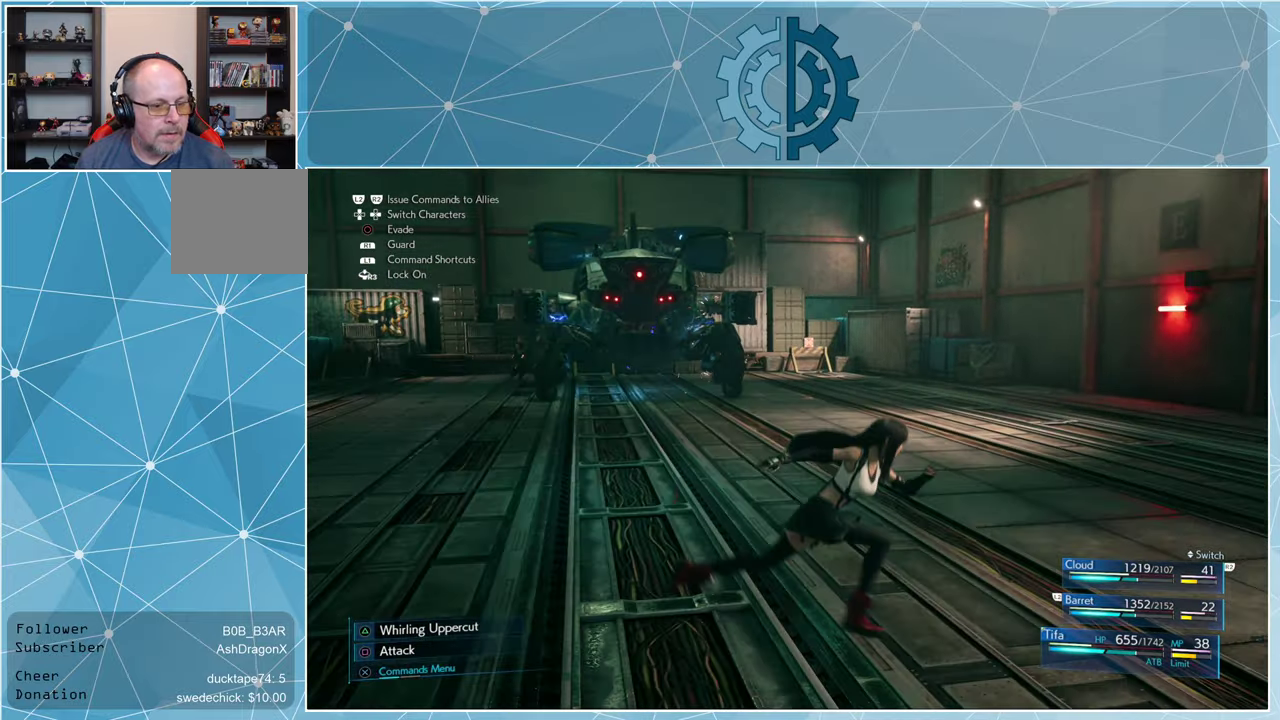
{"buttons": [], "left_stick": "right", "right_stick": "left", "events": [[167, "right_stick", "left"]]}
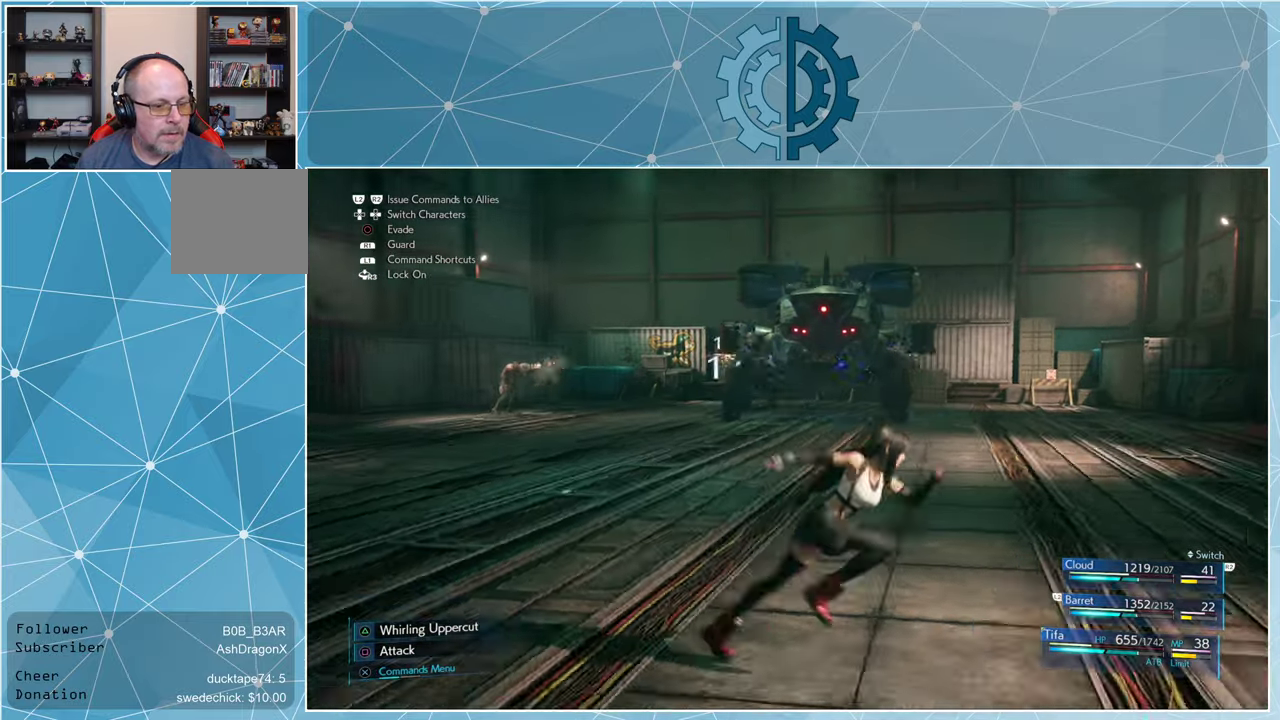
{"buttons": ["R1"], "left_stick": "up-right", "right_stick": "center", "events": [[34, "left_stick", "up-right"], [67, "right_stick", "center"], [500, "R1", "down"]]}
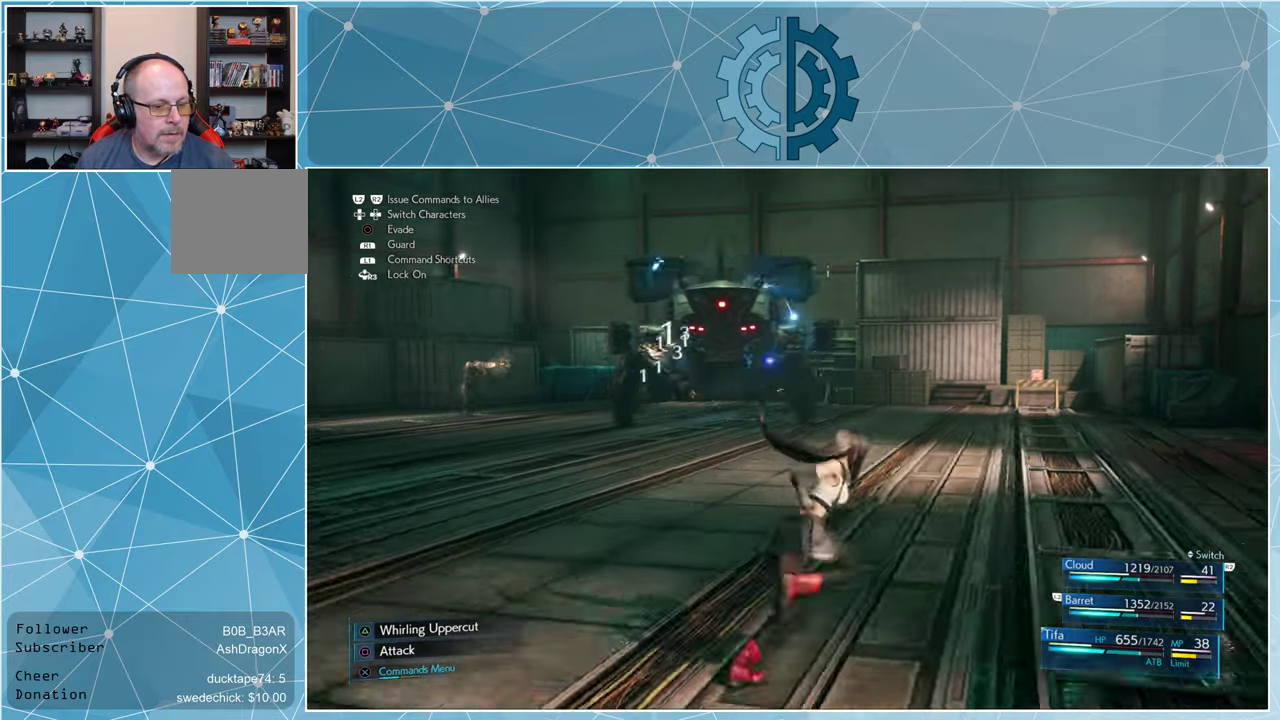
{"buttons": ["R1"], "left_stick": "up-right", "right_stick": "left", "events": [[367, "right_stick", "left"]]}
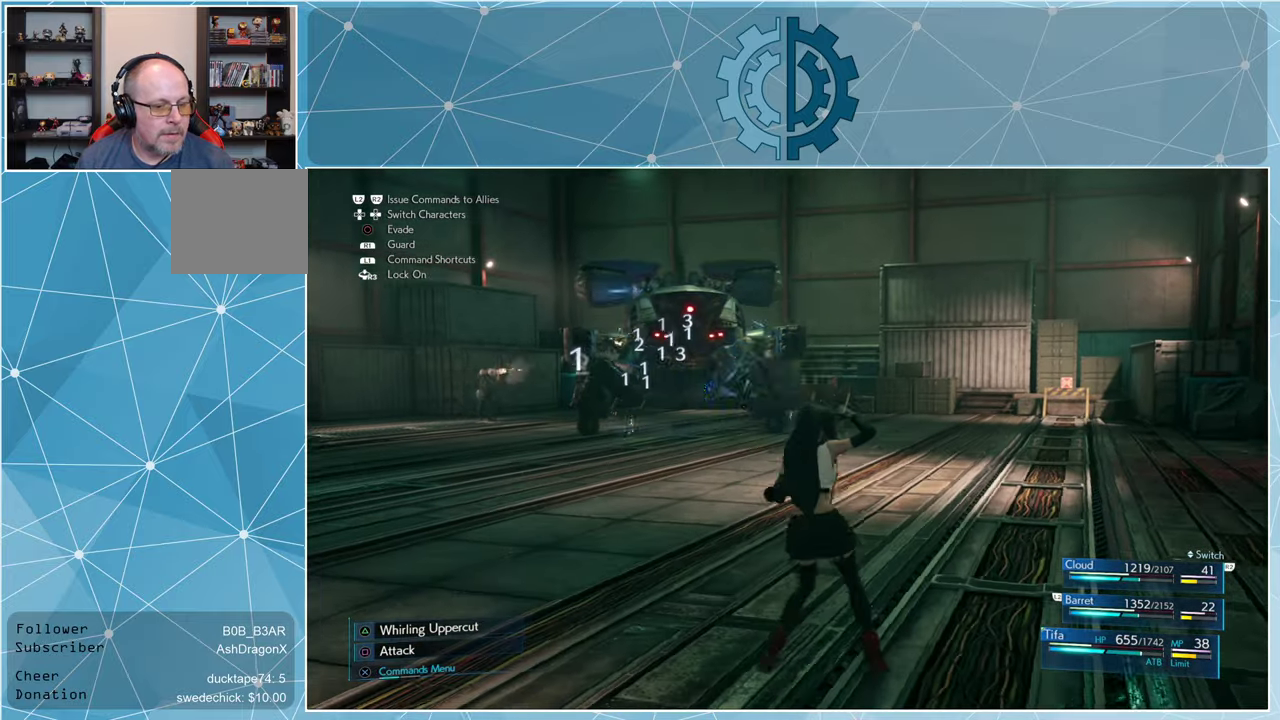
{"buttons": [], "left_stick": "right", "right_stick": "center", "events": [[34, "R1", "up"], [34, "right_stick", "center"], [134, "left_stick", "right"]]}
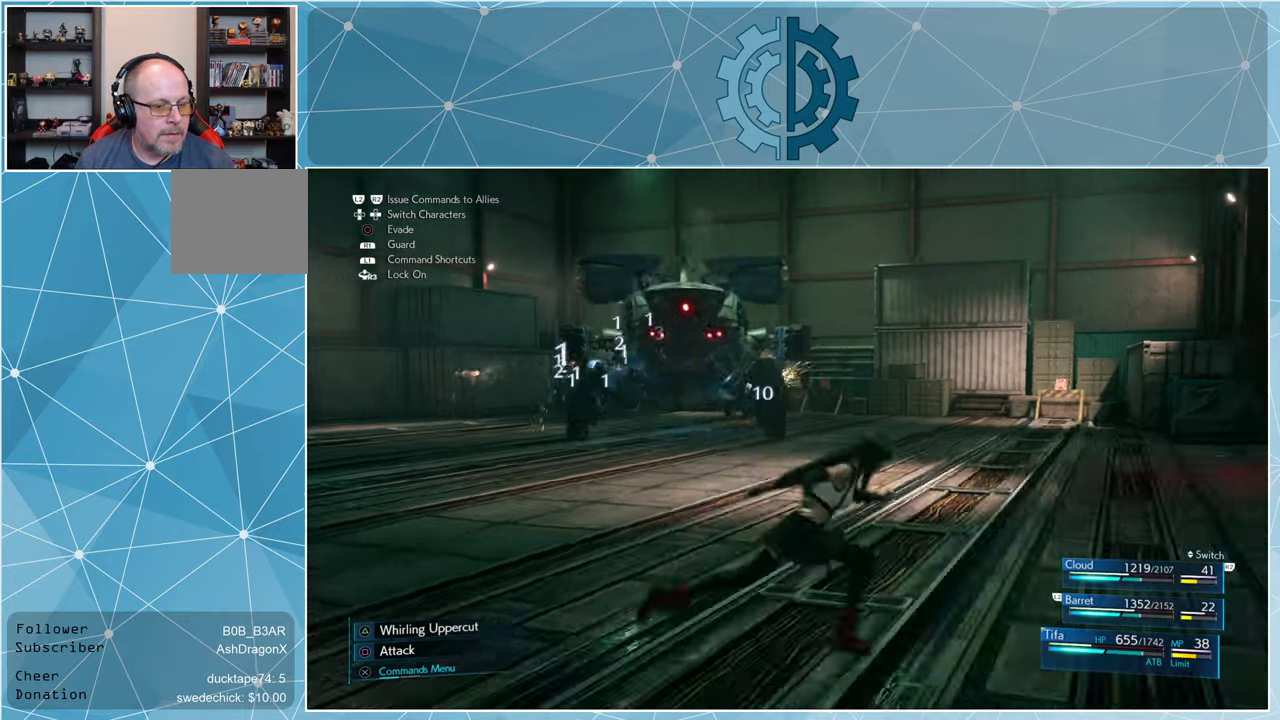
{"buttons": [], "left_stick": "left", "right_stick": "center", "events": [[134, "left_stick", "down-left"], [234, "left_stick", "left"]]}
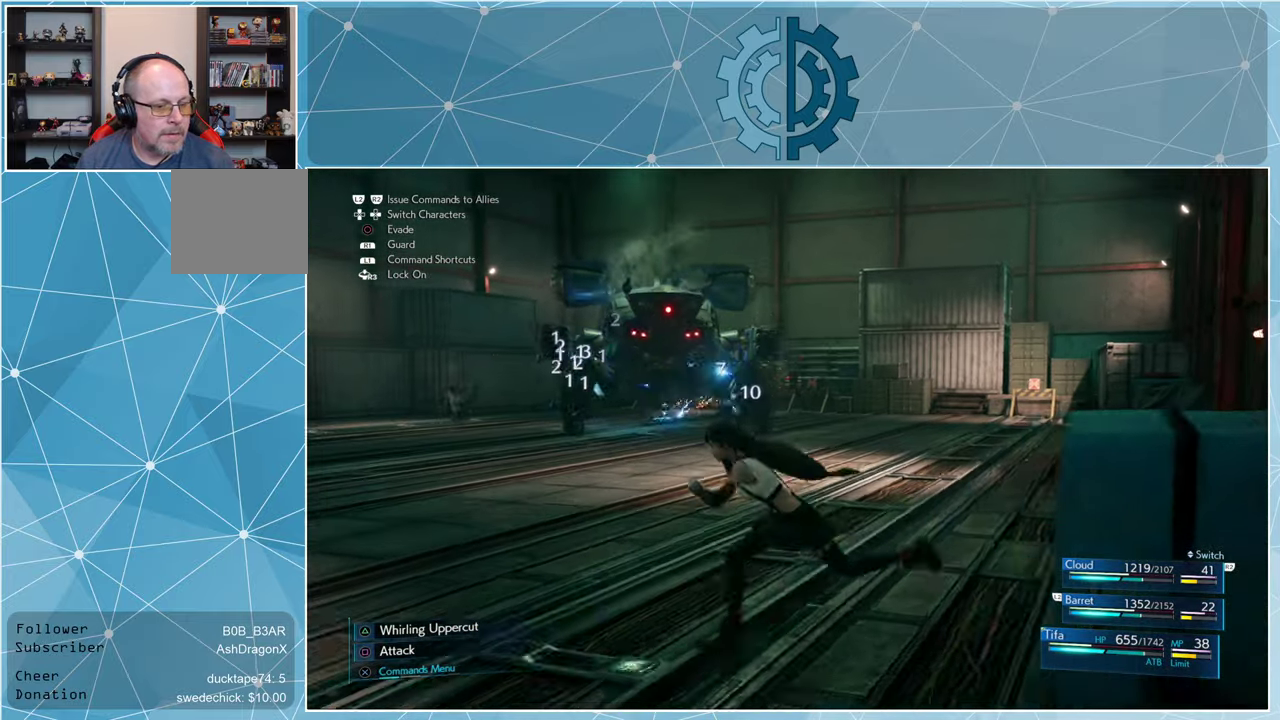
{"buttons": [], "left_stick": "left", "right_stick": "center", "events": []}